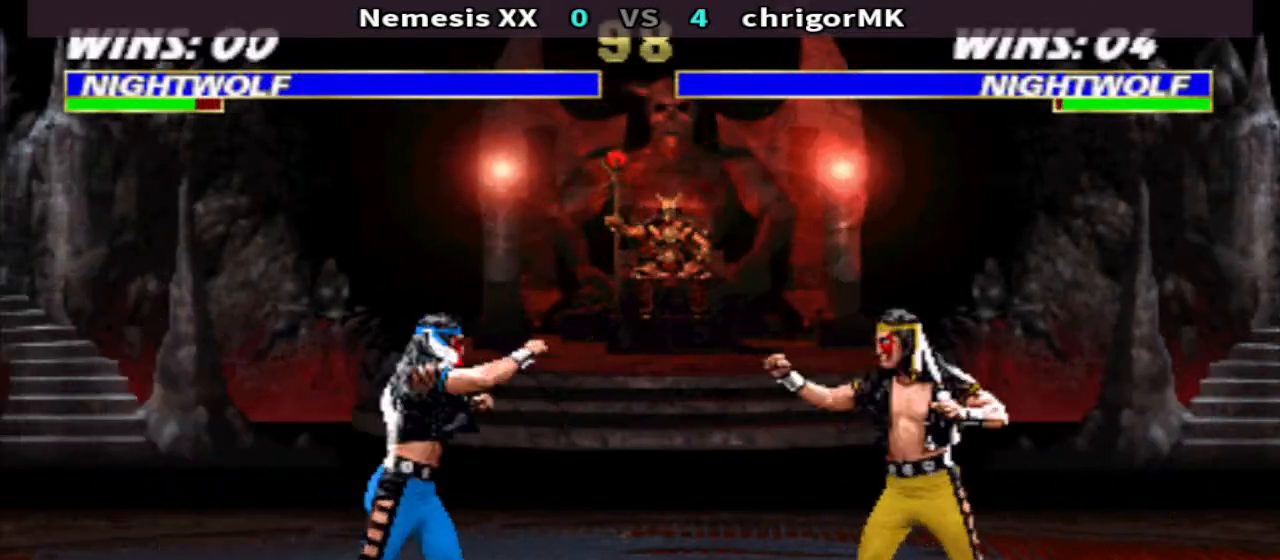
Gameplay with a controller (arcade stick); each line is a JSON object with the inputs held at the frame after it. "events" lists button and stick changes between this image and that frame as [ms after this image, input, new state], when the widget could be followed in between. Not read: L3 R3.
{"buttons": ["TRIANGLE", "DPAD_DOWN", "DPAD_RIGHT"], "events": [[67, "DPAD_LEFT", "up"], [67, "TRIANGLE", "up"], [133, "DPAD_LEFT", "down"], [200, "CIRCLE", "down"], [200, "R1", "up"], [267, "CIRCLE", "up"], [333, "DPAD_LEFT", "up"], [333, "DPAD_RIGHT", "down"], [333, "TRIANGLE", "down"]]}
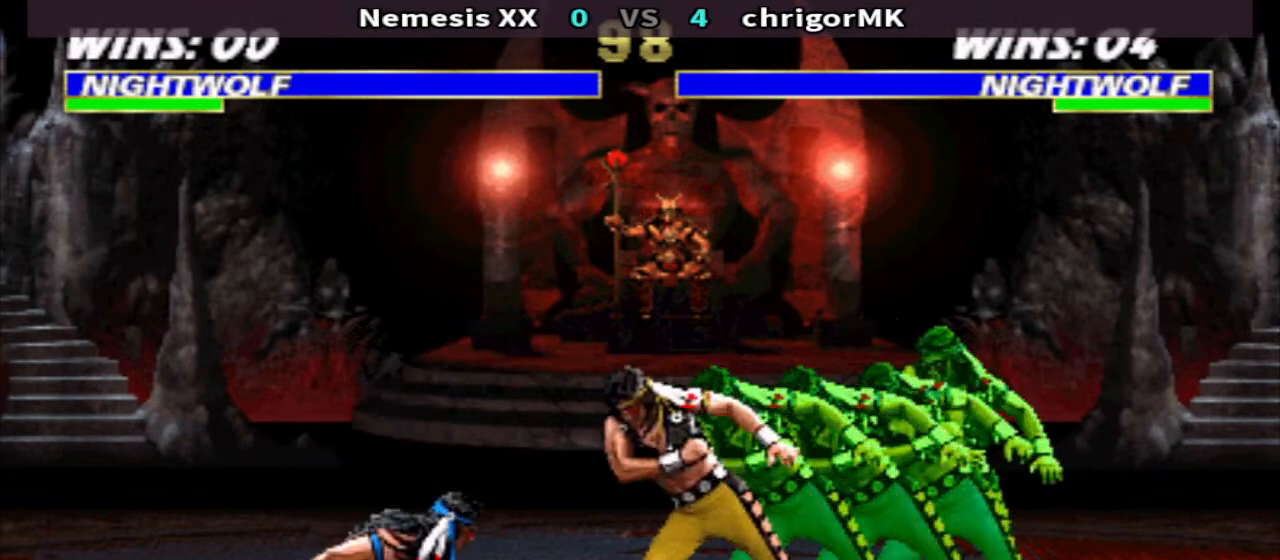
{"buttons": ["TRIANGLE", "DPAD_DOWN", "DPAD_RIGHT"], "events": []}
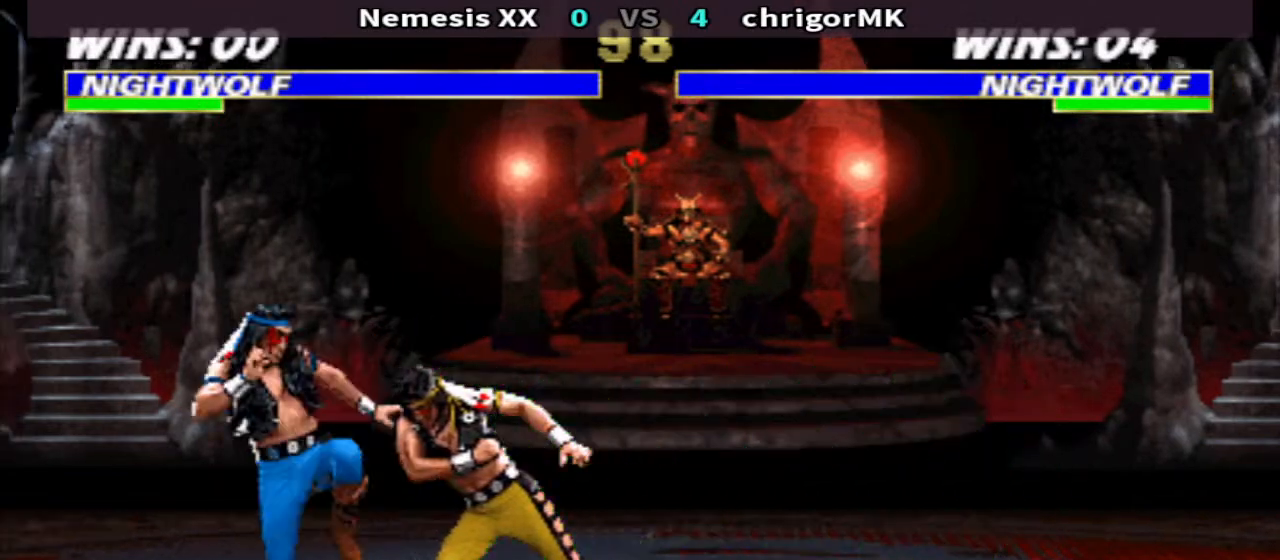
{"buttons": ["TRIANGLE", "DPAD_DOWN", "DPAD_RIGHT"], "events": []}
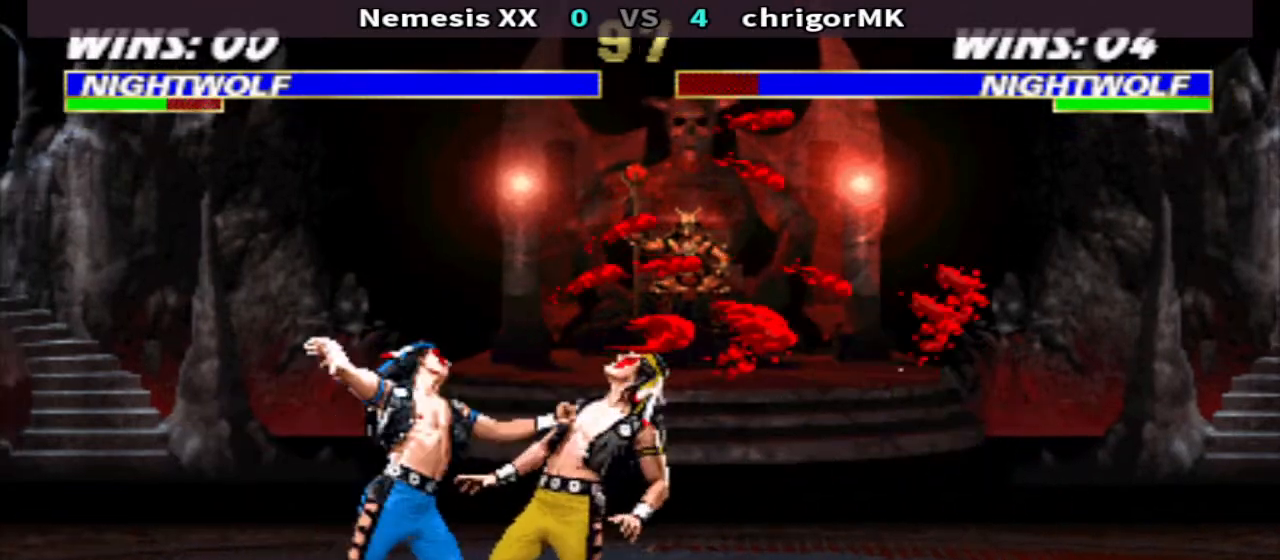
{"buttons": ["TRIANGLE", "DPAD_DOWN", "DPAD_RIGHT"], "events": []}
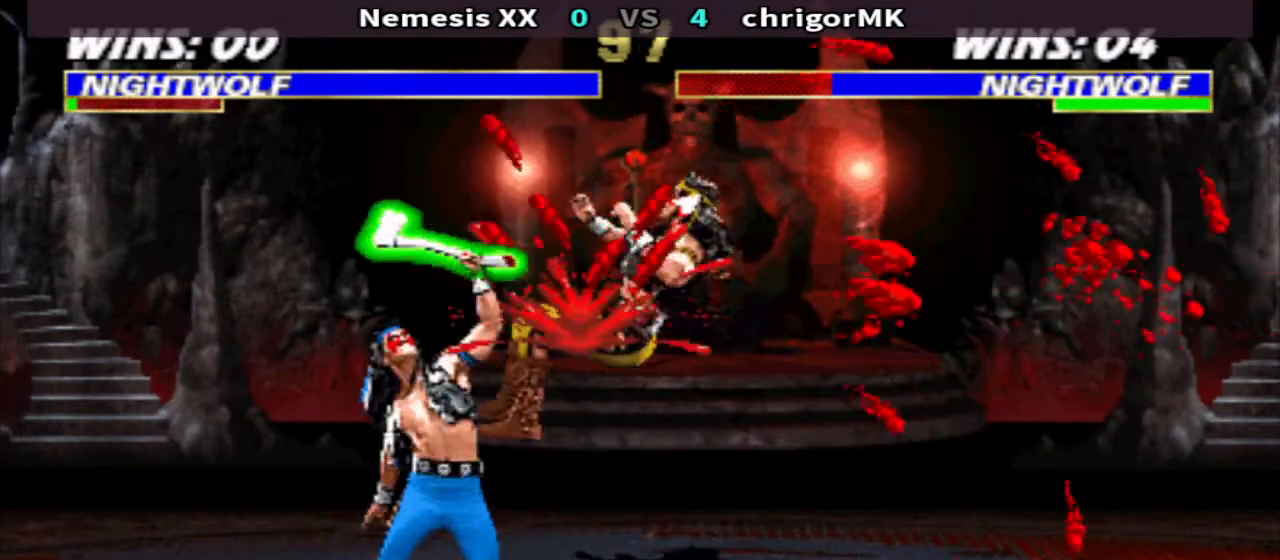
{"buttons": ["TRIANGLE", "DPAD_DOWN", "DPAD_RIGHT"], "events": []}
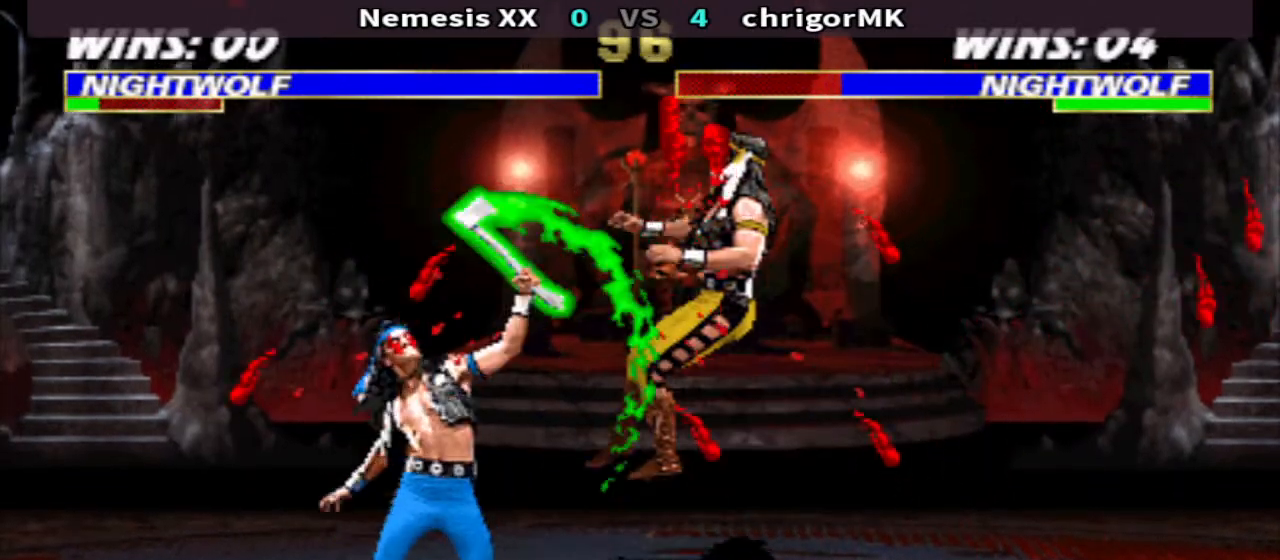
{"buttons": ["TRIANGLE", "DPAD_DOWN", "DPAD_RIGHT"], "events": []}
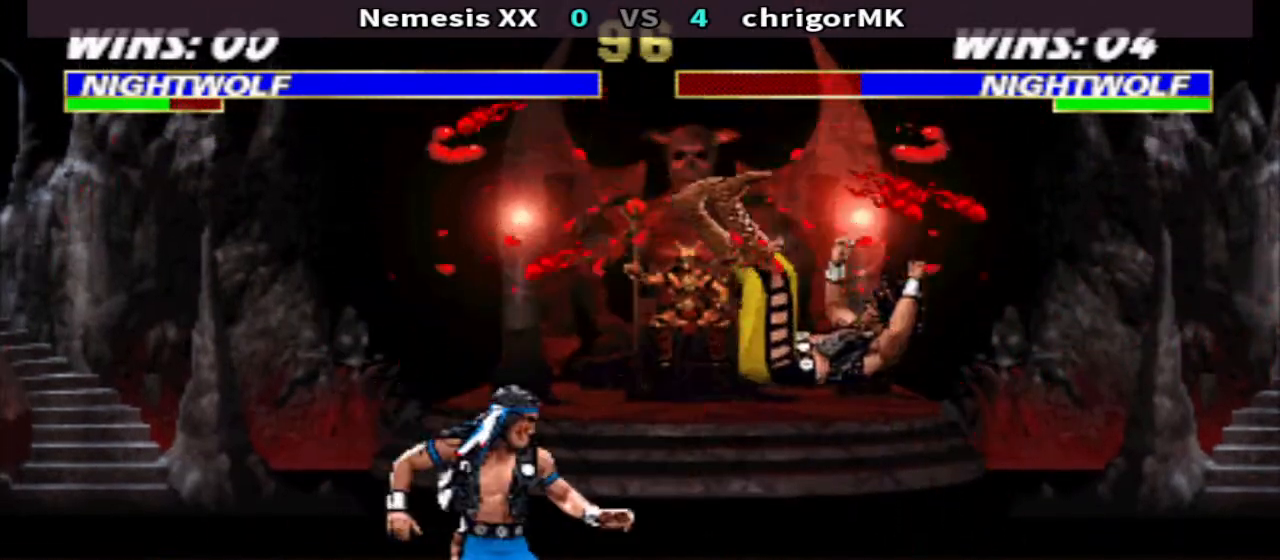
{"buttons": ["TRIANGLE", "DPAD_DOWN", "DPAD_RIGHT"], "events": []}
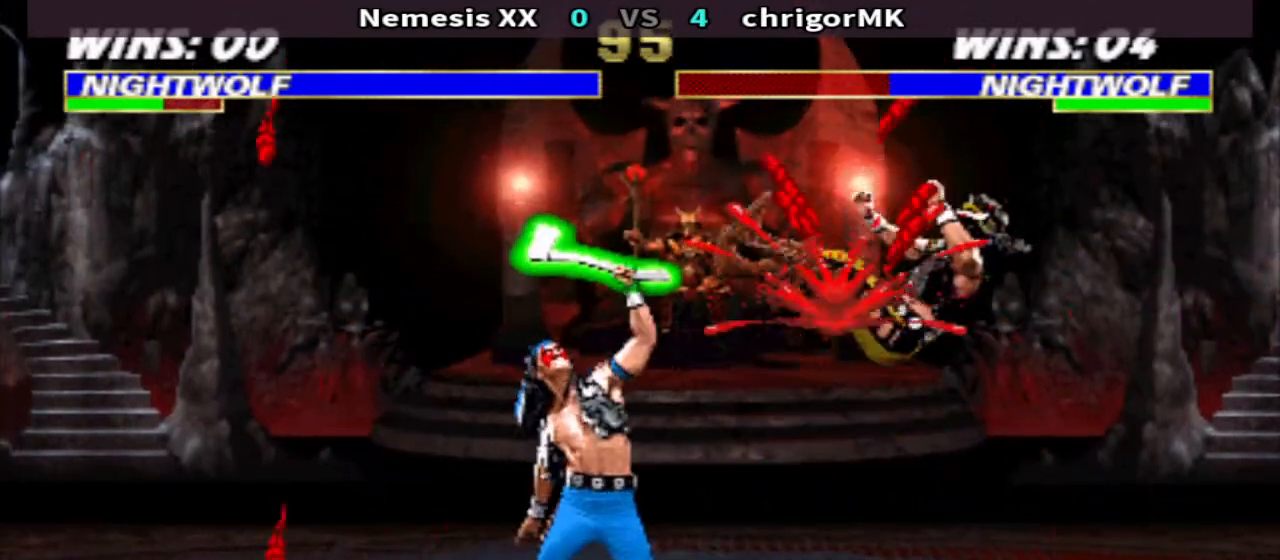
{"buttons": ["TRIANGLE", "DPAD_DOWN", "DPAD_RIGHT"], "events": []}
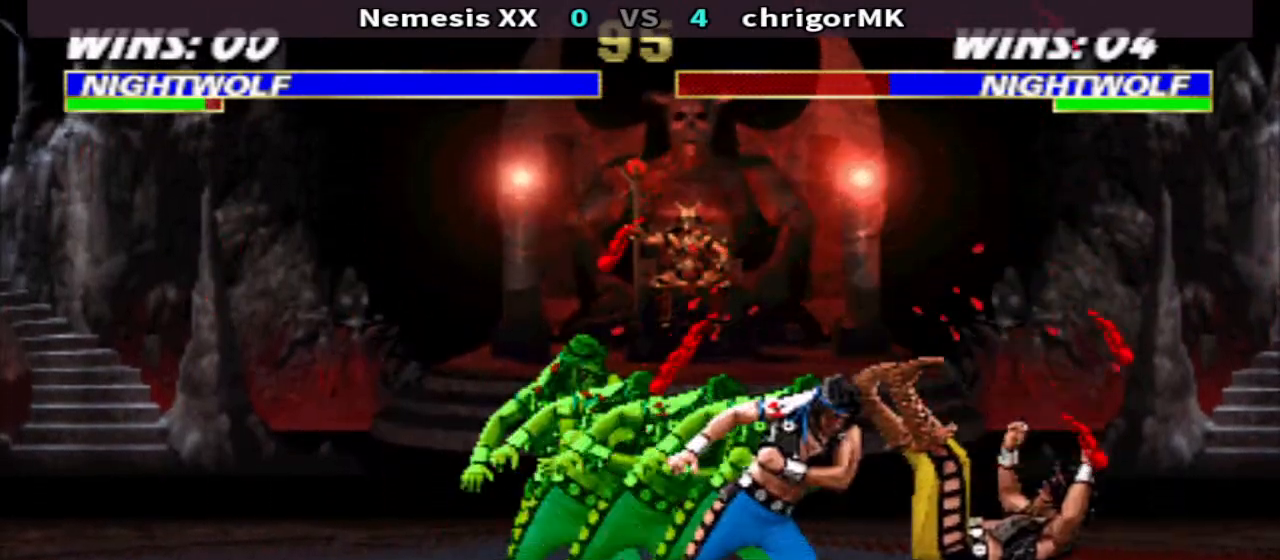
{"buttons": ["DPAD_RIGHT"], "events": [[233, "TRIANGLE", "up"], [300, "DPAD_DOWN", "up"], [300, "DPAD_RIGHT", "up"], [467, "DPAD_RIGHT", "down"]]}
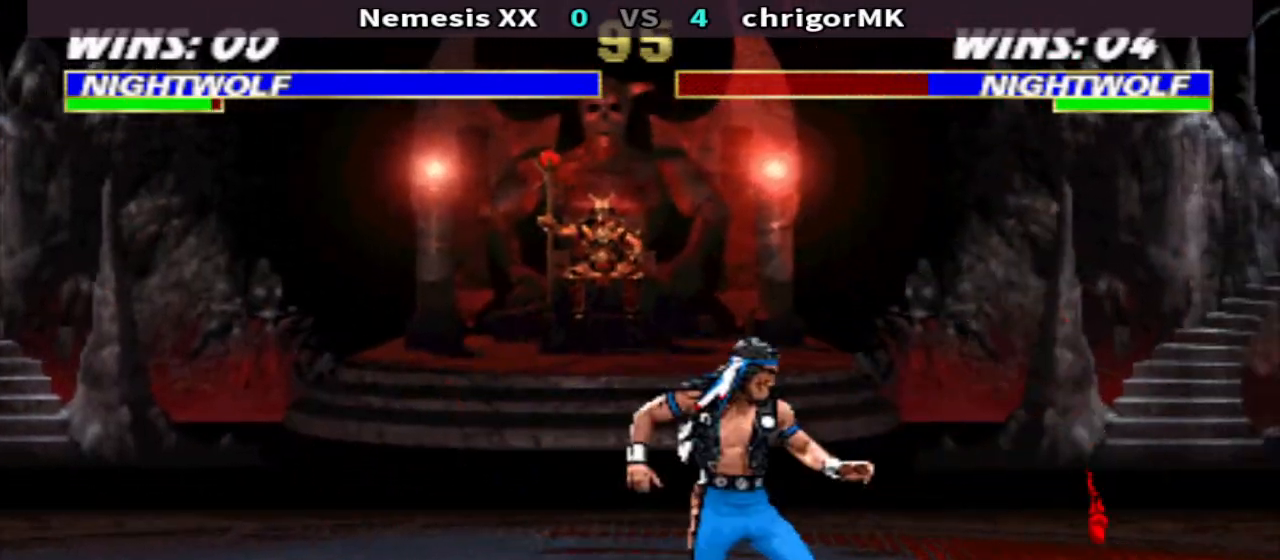
{"buttons": [], "events": [[33, "DPAD_UP", "down"], [67, "SQUARE", "down"], [133, "DPAD_RIGHT", "up"], [133, "DPAD_UP", "up"], [233, "R2", "down"], [233, "SQUARE", "up"], [333, "R2", "up"], [400, "SQUARE", "down"], [467, "SQUARE", "up"]]}
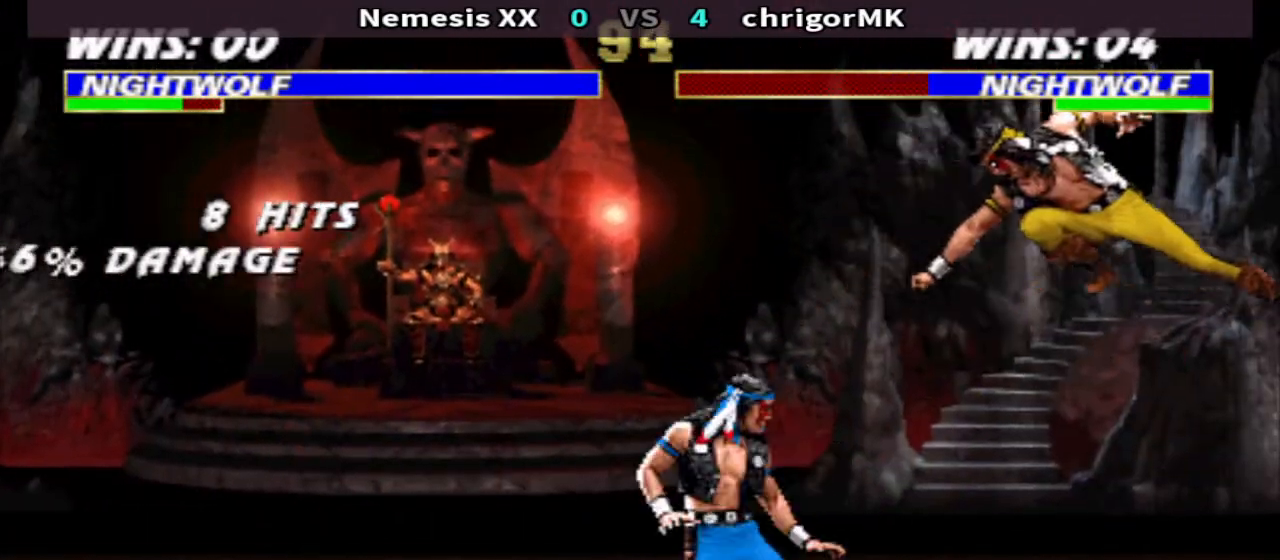
{"buttons": ["DPAD_RIGHT"], "events": [[300, "DPAD_RIGHT", "down"]]}
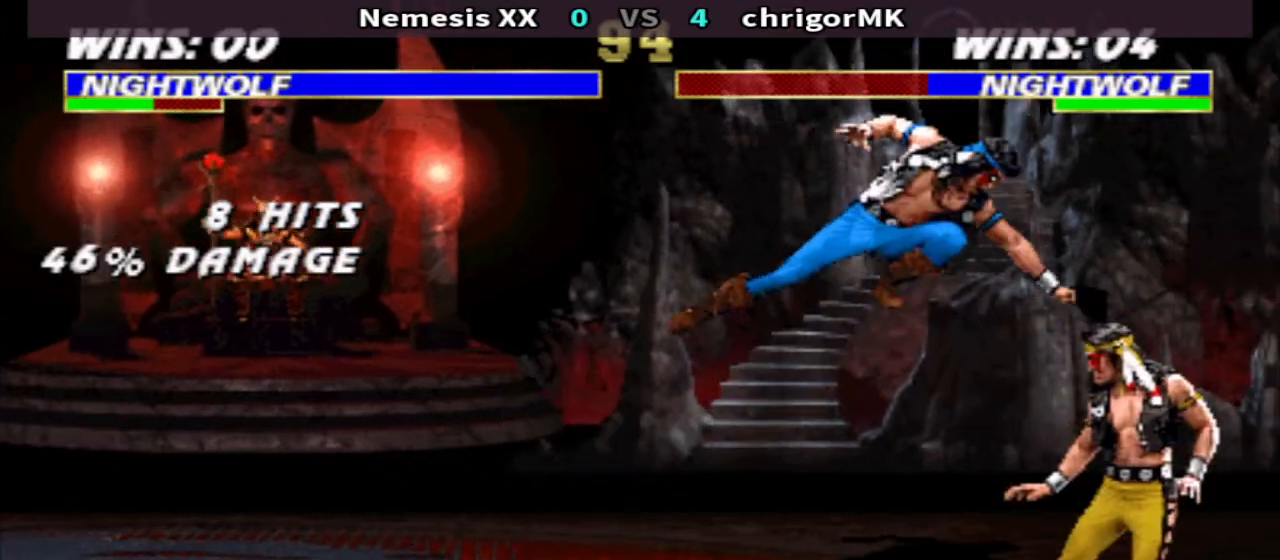
{"buttons": [], "events": [[67, "DPAD_RIGHT", "up"], [267, "DPAD_LEFT", "down"], [267, "R1", "down"], [367, "DPAD_UP", "down"], [367, "R1", "up"], [367, "SQUARE", "down"], [433, "DPAD_LEFT", "up"], [433, "DPAD_UP", "up"], [500, "SQUARE", "up"]]}
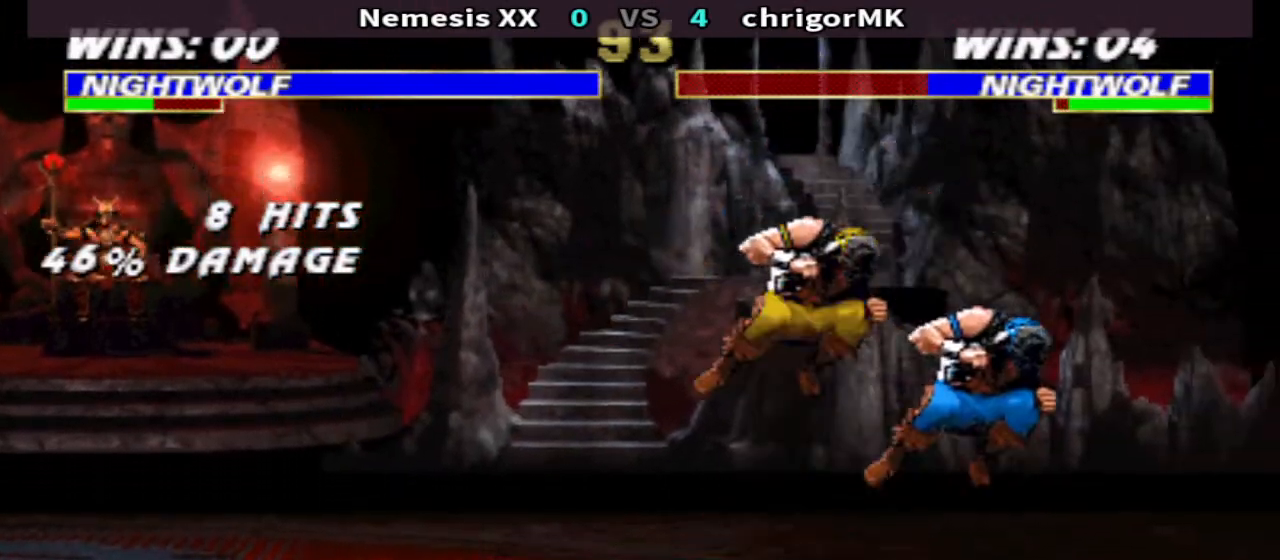
{"buttons": ["DPAD_LEFT"], "events": [[67, "R2", "down"], [167, "R2", "up"], [233, "SQUARE", "down"], [300, "SQUARE", "up"], [500, "DPAD_LEFT", "down"]]}
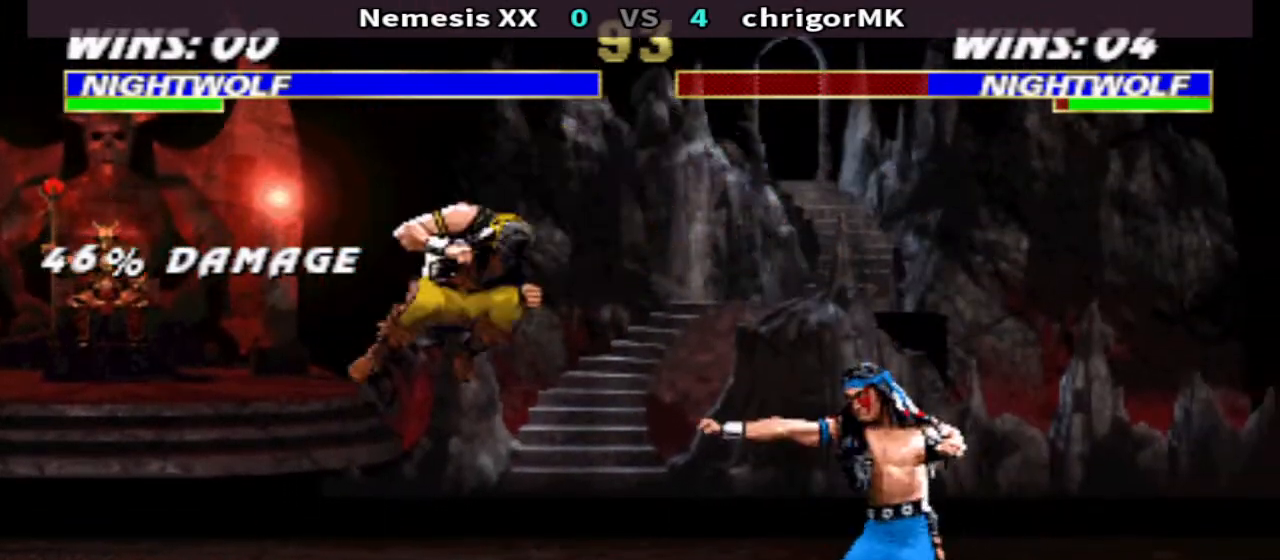
{"buttons": [], "events": [[100, "CIRCLE", "down"], [200, "CIRCLE", "up"], [233, "DPAD_LEFT", "up"]]}
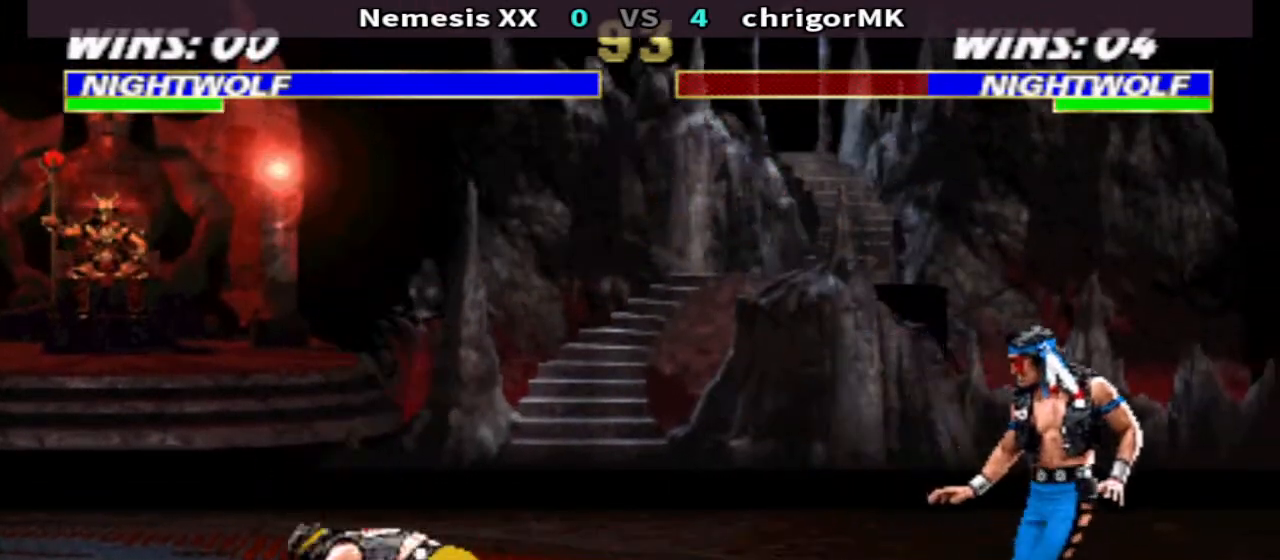
{"buttons": [], "events": [[133, "DPAD_RIGHT", "down"], [200, "DPAD_UP", "down"], [333, "DPAD_RIGHT", "up"], [333, "DPAD_UP", "up"]]}
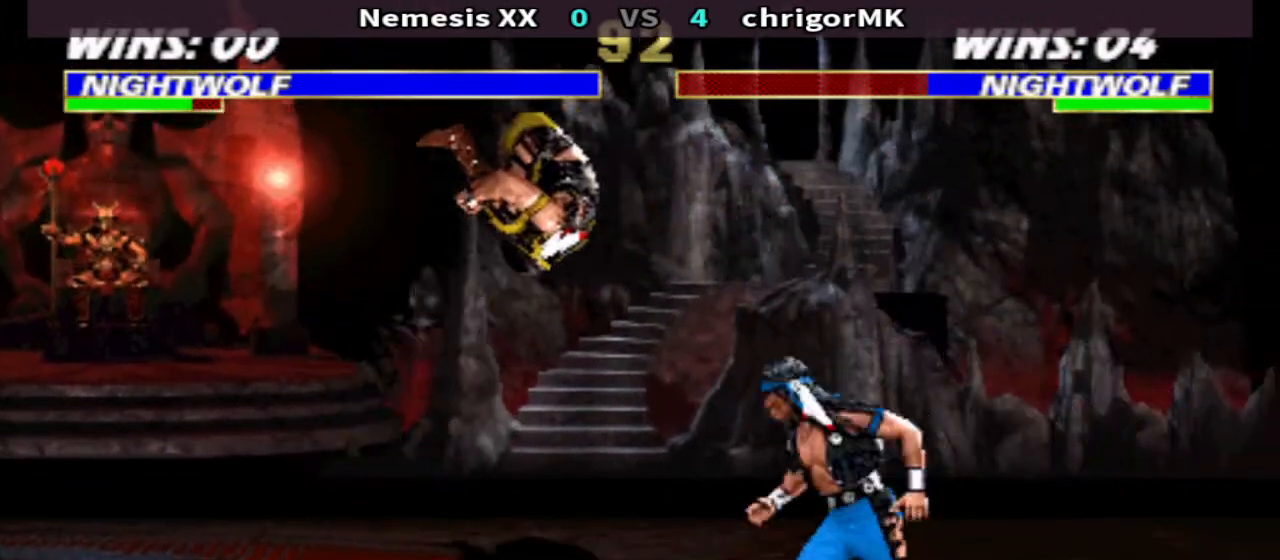
{"buttons": ["R1", "DPAD_LEFT"], "events": [[33, "CIRCLE", "down"], [33, "DPAD_DOWN", "down"], [100, "CIRCLE", "up"], [100, "DPAD_LEFT", "down"], [167, "TRIANGLE", "down"], [333, "DPAD_DOWN", "up"], [333, "DPAD_LEFT", "up"], [333, "TRIANGLE", "up"], [400, "R1", "down"], [433, "DPAD_LEFT", "down"]]}
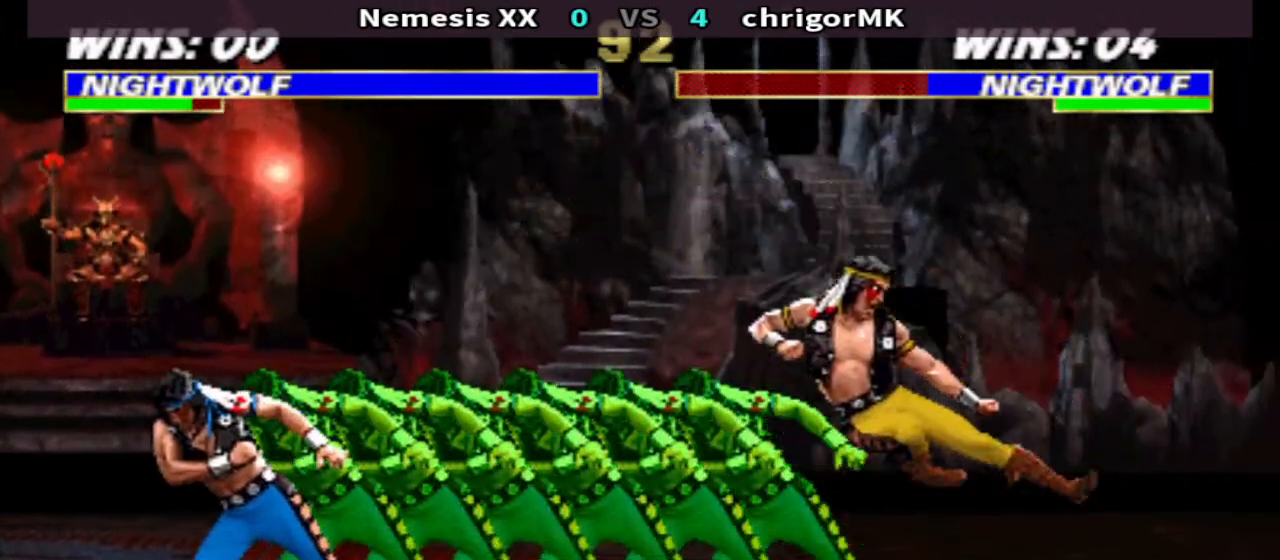
{"buttons": ["DPAD_DOWN"], "events": [[267, "CIRCLE", "down"], [333, "CIRCLE", "up"], [333, "DPAD_LEFT", "up"], [367, "R1", "up"], [400, "SQUARE", "down"], [467, "DPAD_DOWN", "down"], [467, "SQUARE", "up"]]}
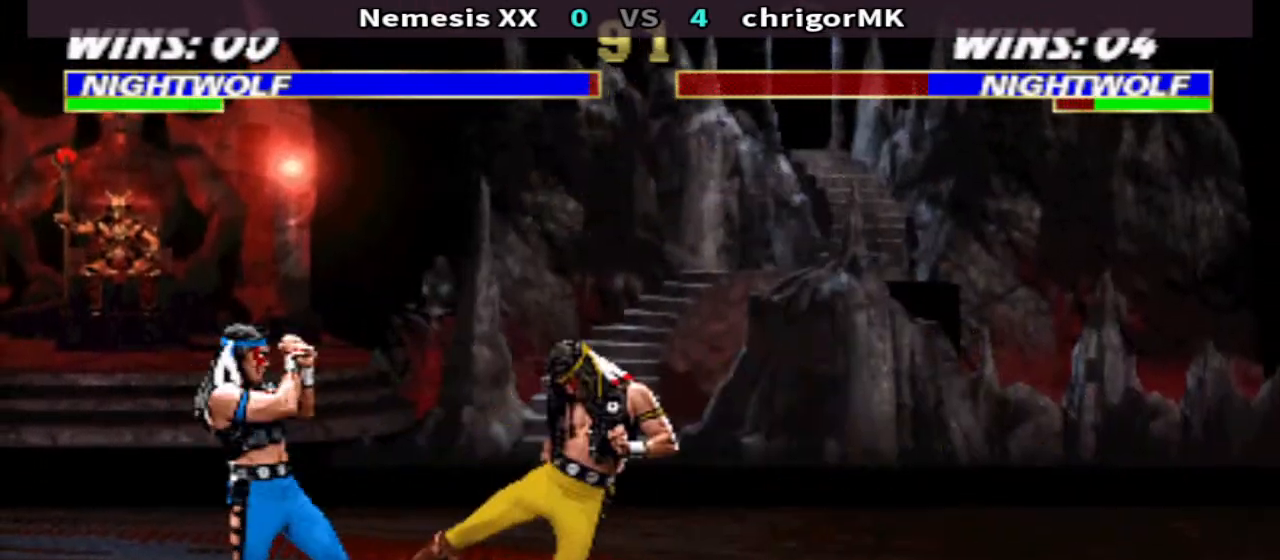
{"buttons": ["DPAD_LEFT"], "events": [[67, "SQUARE", "down"], [100, "DPAD_LEFT", "down"], [133, "DPAD_DOWN", "up"], [133, "SQUARE", "up"], [200, "DPAD_DOWN", "down"], [200, "DPAD_LEFT", "up"], [233, "CROSS", "down"], [300, "CROSS", "up"], [333, "DPAD_LEFT", "down"], [400, "DPAD_DOWN", "up"], [400, "SQUARE", "down"], [467, "SQUARE", "up"]]}
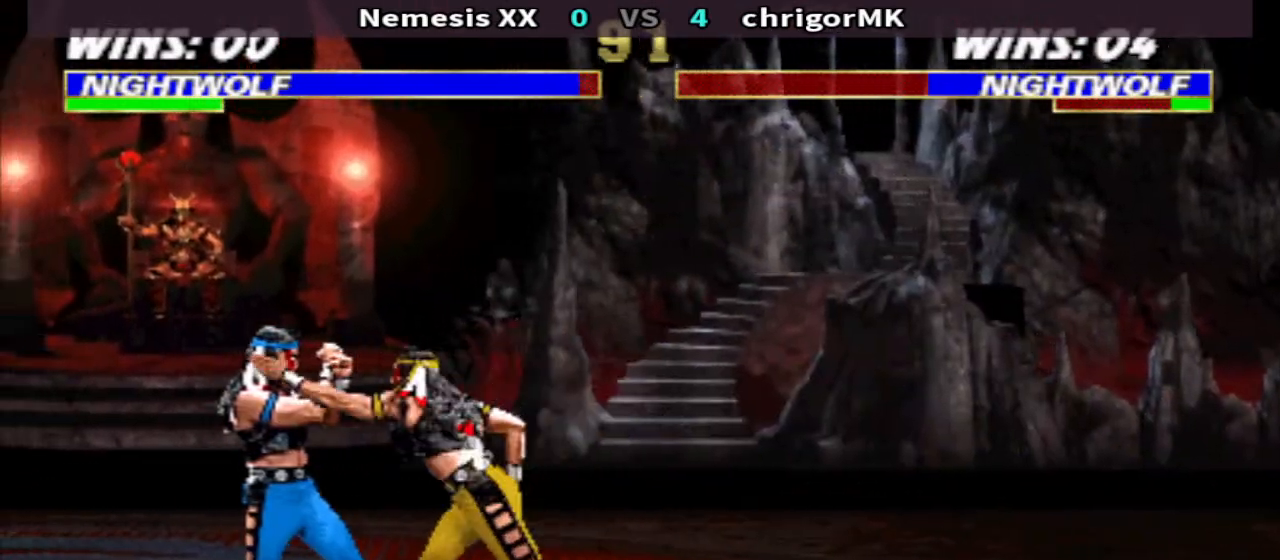
{"buttons": ["DPAD_LEFT"], "events": [[33, "DPAD_LEFT", "up"], [33, "SQUARE", "down"], [100, "TRIANGLE", "down"], [200, "DPAD_LEFT", "down"], [200, "SQUARE", "up"], [267, "TRIANGLE", "up"], [333, "DPAD_LEFT", "up"], [400, "DPAD_LEFT", "down"]]}
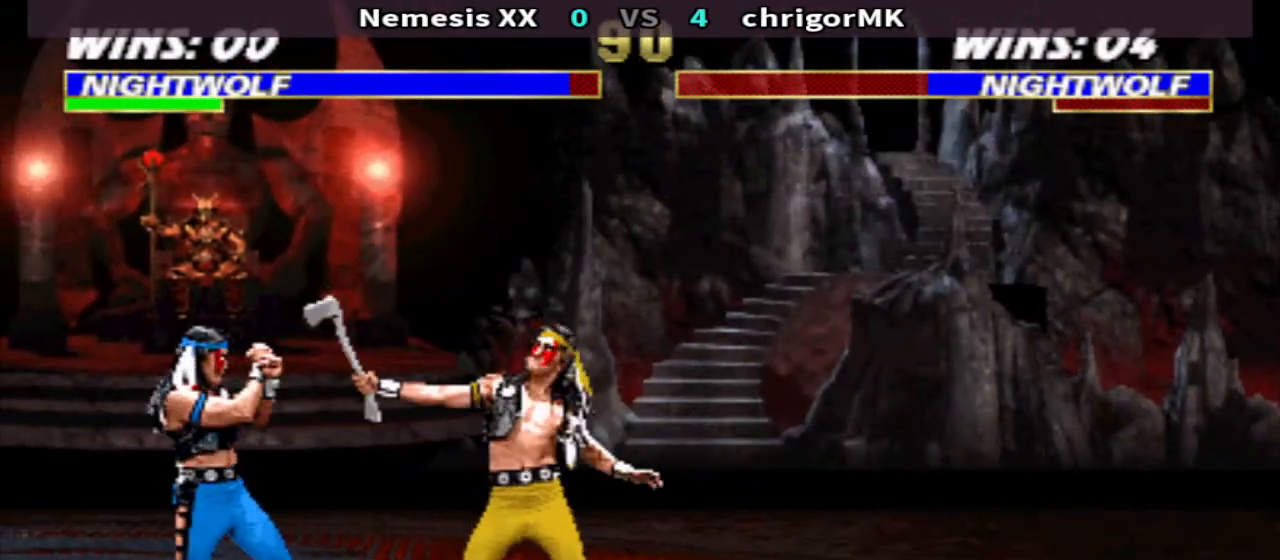
{"buttons": ["DPAD_DOWN", "DPAD_RIGHT"], "events": [[33, "CIRCLE", "down"], [33, "DPAD_LEFT", "up"], [33, "DPAD_RIGHT", "down"], [100, "CIRCLE", "up"], [133, "DPAD_DOWN", "down"], [200, "TRIANGLE", "down"], [500, "TRIANGLE", "up"]]}
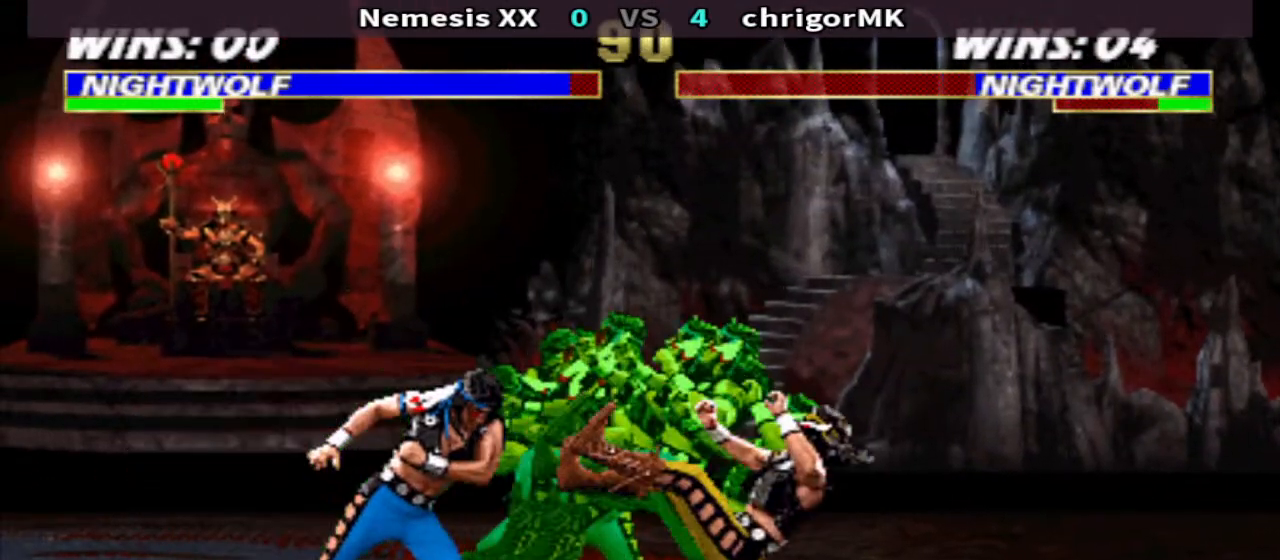
{"buttons": ["DPAD_DOWN", "DPAD_LEFT"], "events": [[267, "CIRCLE", "down"], [333, "CIRCLE", "up"], [433, "CIRCLE", "down"], [500, "CIRCLE", "up"], [500, "DPAD_LEFT", "down"], [500, "DPAD_RIGHT", "up"]]}
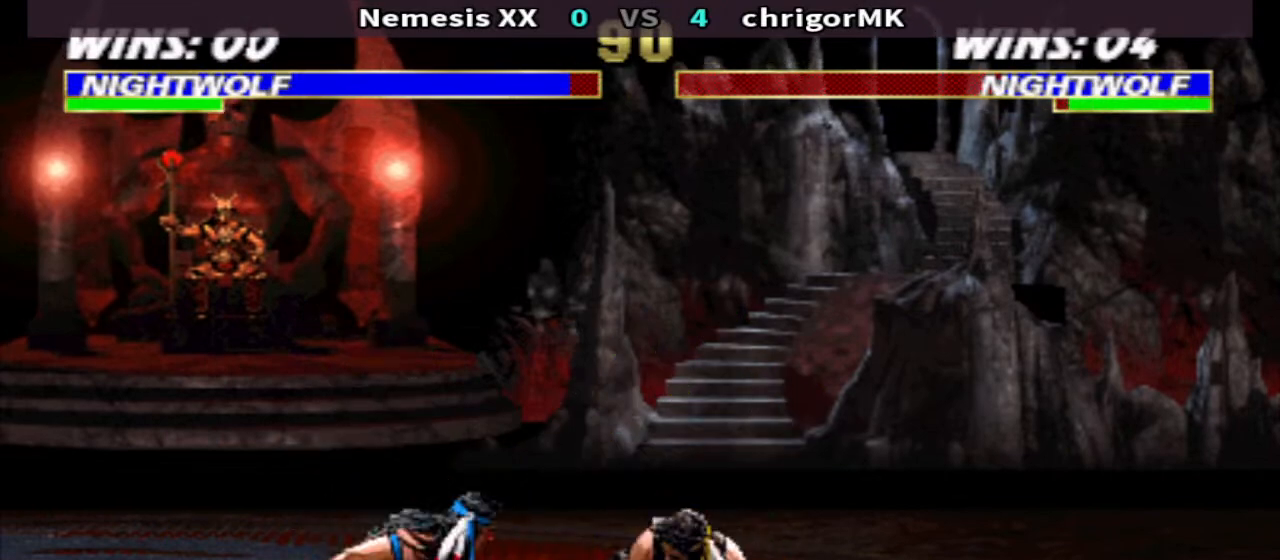
{"buttons": ["TRIANGLE", "DPAD_DOWN", "DPAD_RIGHT"], "events": [[67, "DPAD_LEFT", "up"], [167, "DPAD_LEFT", "down"], [267, "CIRCLE", "down"], [333, "CIRCLE", "up"], [333, "DPAD_LEFT", "up"], [333, "DPAD_RIGHT", "down"], [400, "TRIANGLE", "down"]]}
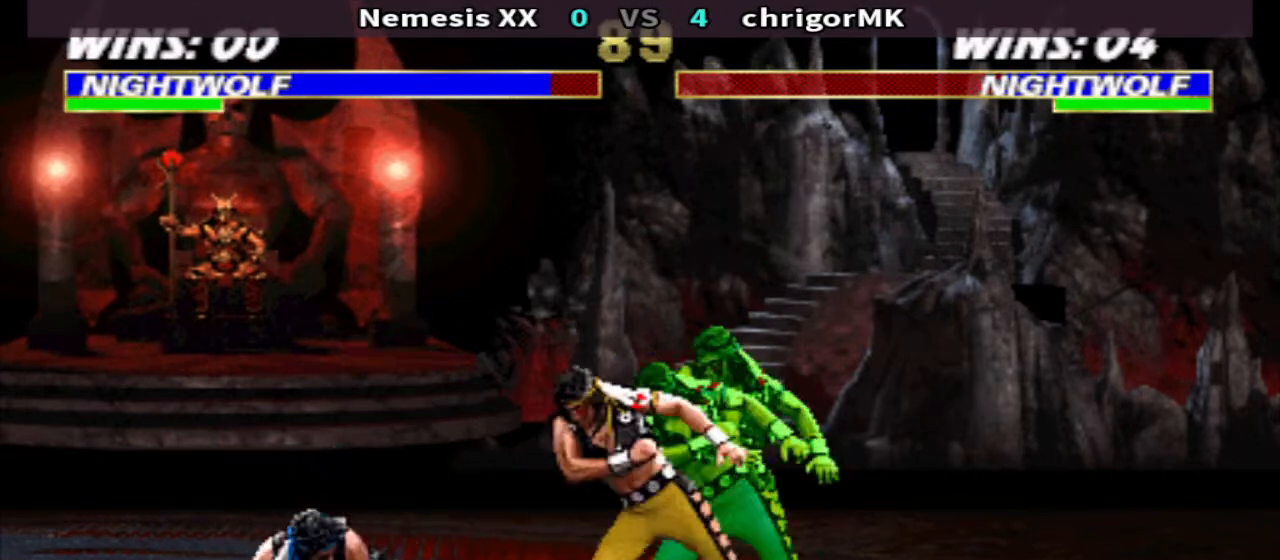
{"buttons": ["TRIANGLE", "DPAD_DOWN", "DPAD_RIGHT"], "events": []}
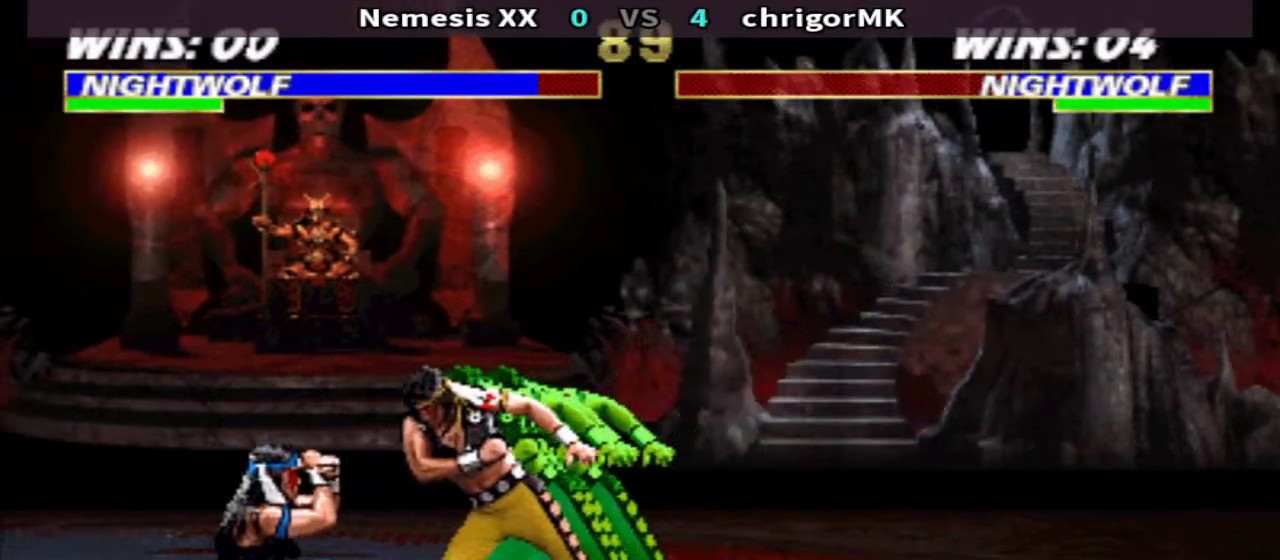
{"buttons": ["DPAD_DOWN"], "events": [[233, "DPAD_LEFT", "down"], [233, "DPAD_RIGHT", "up"], [333, "DPAD_LEFT", "up"], [400, "DPAD_LEFT", "down"], [467, "TRIANGLE", "up"], [500, "DPAD_LEFT", "up"]]}
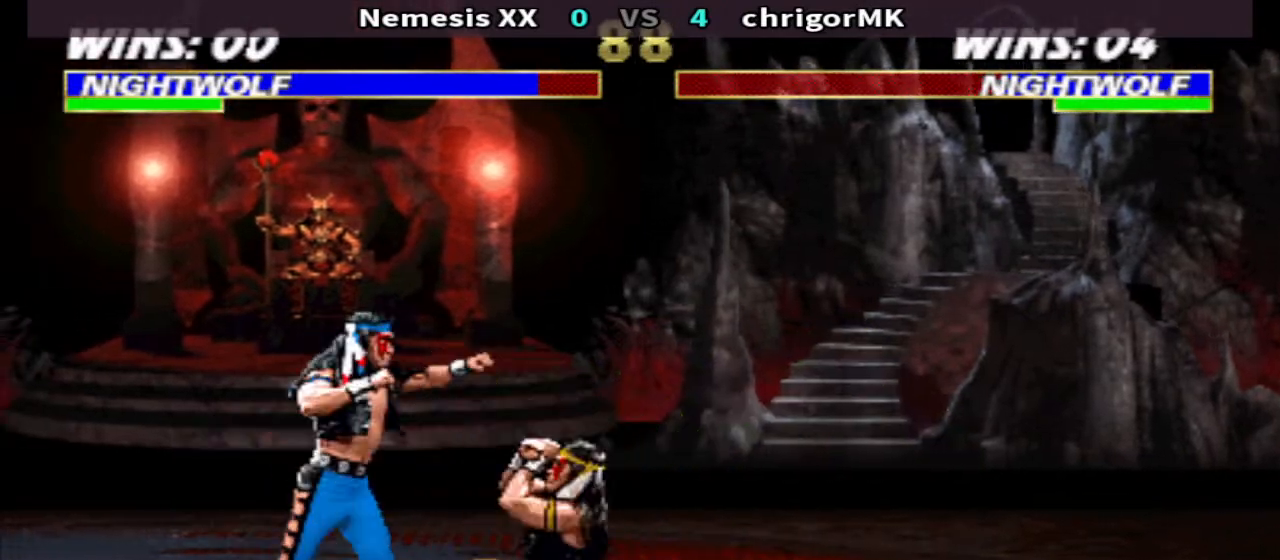
{"buttons": ["R1", "DPAD_LEFT"], "events": [[67, "CIRCLE", "down"], [67, "DPAD_LEFT", "down"], [133, "CIRCLE", "up"], [200, "DPAD_LEFT", "up"], [200, "TRIANGLE", "down"], [267, "DPAD_DOWN", "up"], [333, "TRIANGLE", "up"], [433, "DPAD_LEFT", "down"], [433, "R1", "down"]]}
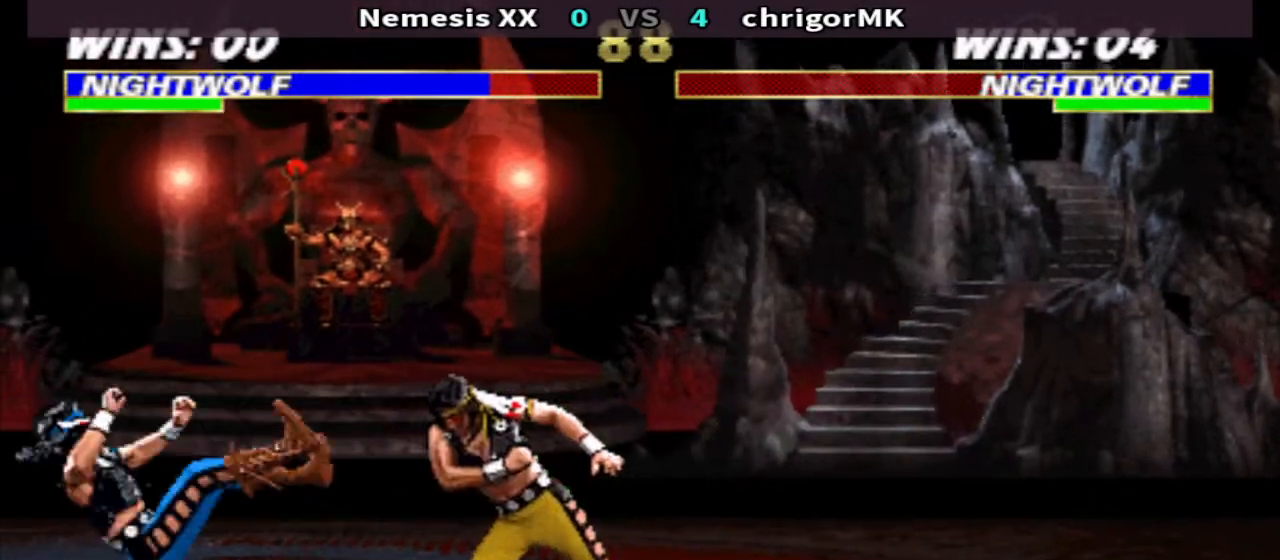
{"buttons": ["TRIANGLE", "R1", "DPAD_RIGHT"], "events": [[200, "CROSS", "down"], [267, "CROSS", "up"], [333, "DPAD_DOWN", "down"], [367, "CROSS", "down"], [433, "DPAD_LEFT", "up"], [433, "DPAD_RIGHT", "down"], [433, "TRIANGLE", "down"], [467, "CROSS", "up"], [467, "DPAD_DOWN", "up"]]}
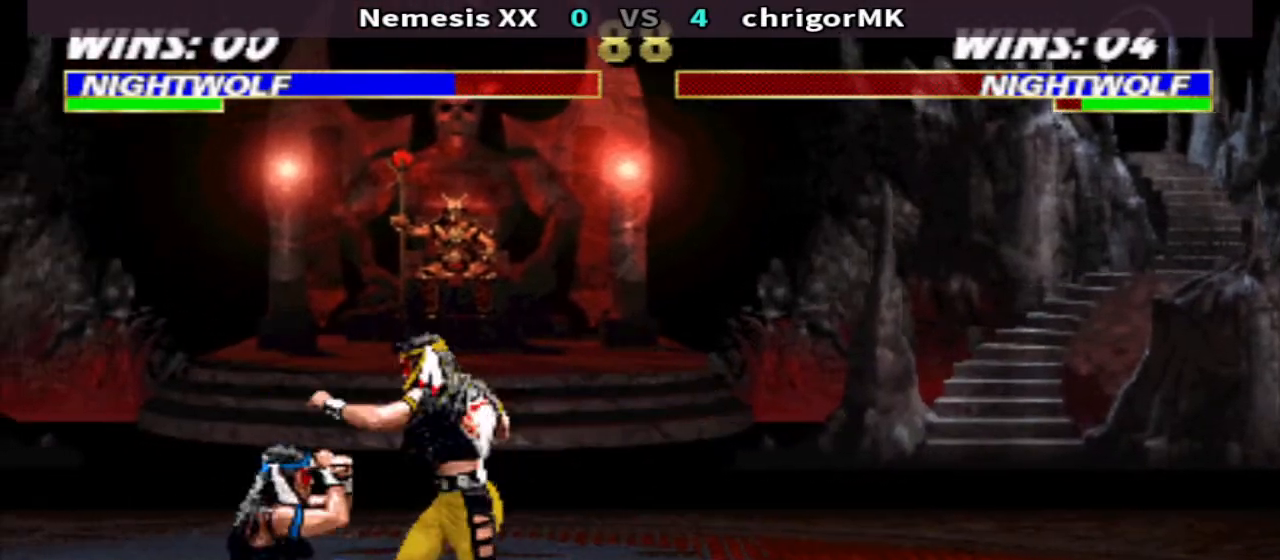
{"buttons": ["DPAD_DOWN"], "events": [[33, "DPAD_RIGHT", "up"], [33, "TRIANGLE", "up"], [100, "DPAD_LEFT", "down"], [300, "CIRCLE", "down"], [367, "CIRCLE", "up"], [367, "DPAD_LEFT", "up"], [367, "R1", "up"], [433, "SQUARE", "down"], [500, "DPAD_DOWN", "down"], [500, "SQUARE", "up"]]}
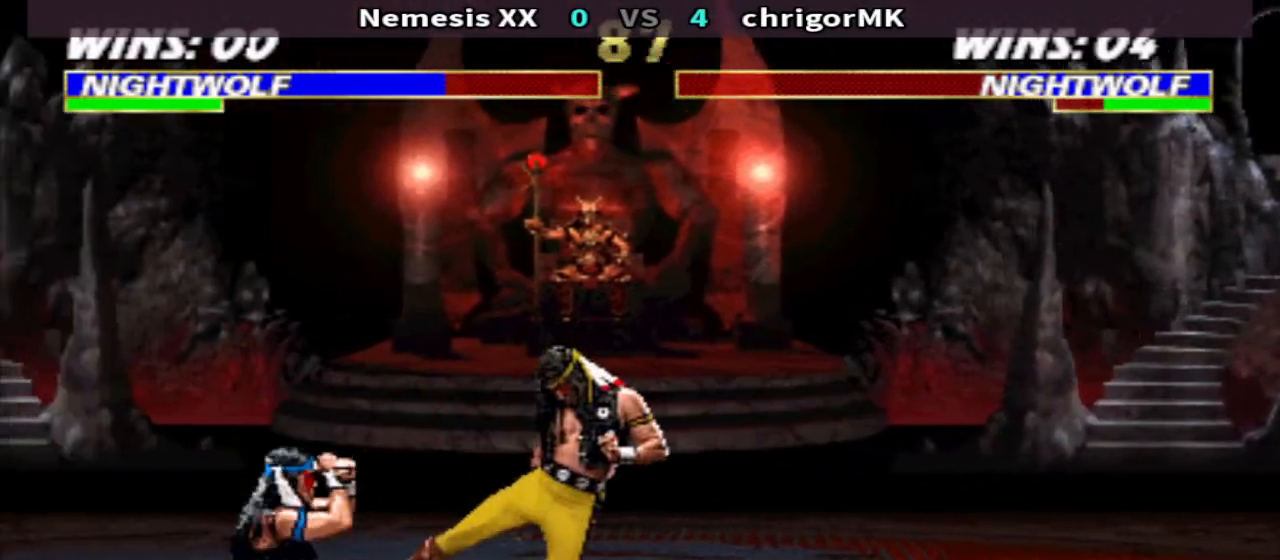
{"buttons": ["DPAD_LEFT"], "events": [[100, "DPAD_LEFT", "down"], [100, "SQUARE", "down"], [133, "DPAD_DOWN", "up"], [167, "SQUARE", "up"], [233, "DPAD_DOWN", "down"], [233, "DPAD_LEFT", "up"], [267, "CROSS", "down"], [333, "CROSS", "up"], [333, "DPAD_LEFT", "down"], [400, "DPAD_DOWN", "up"], [400, "SQUARE", "down"], [467, "SQUARE", "up"]]}